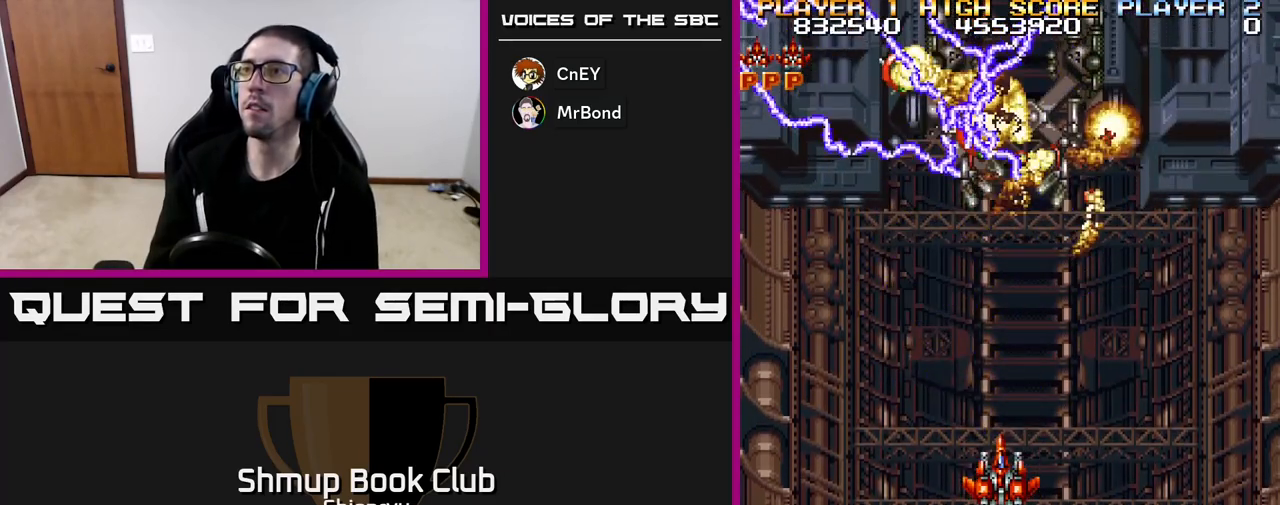
Gameplay with a controller (Xbox layout); each line is a JSON object with the inputs held at the frame after it. "events" lists button and stick changes between this image and that frame as [ms after this image, input, new state], when the widget could be followed in between. Not read: right_stick.
{"buttons": ["DPAD_UP", "DPAD_LEFT"], "left_stick": "center", "events": [[317, "DPAD_LEFT", "down"], [383, "R2", "up"], [433, "DPAD_UP", "down"]]}
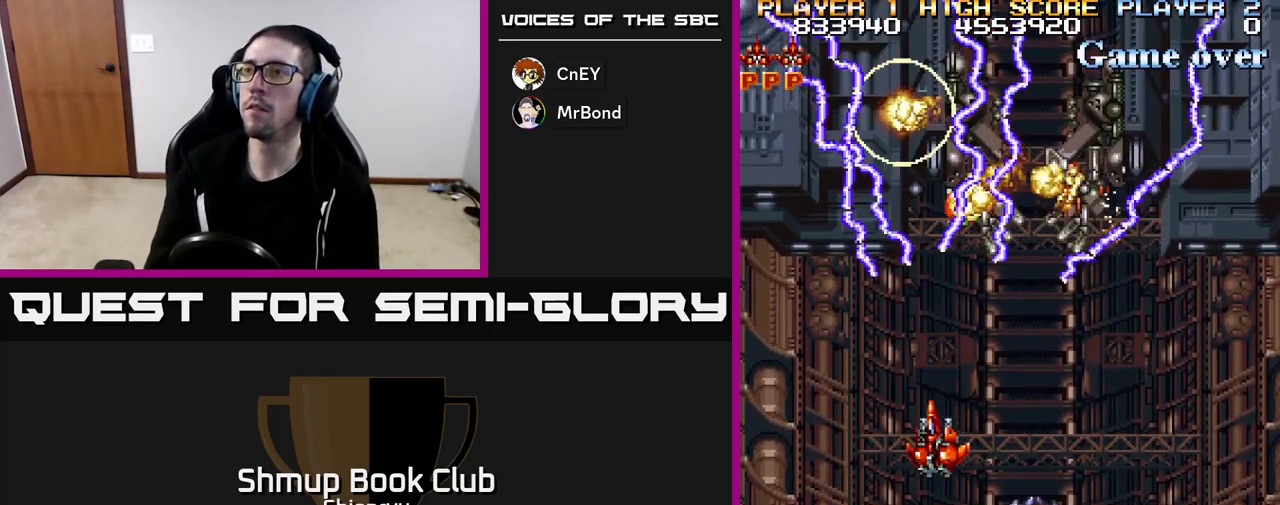
{"buttons": [], "left_stick": "center", "events": [[200, "DPAD_UP", "up"], [217, "DPAD_LEFT", "up"]]}
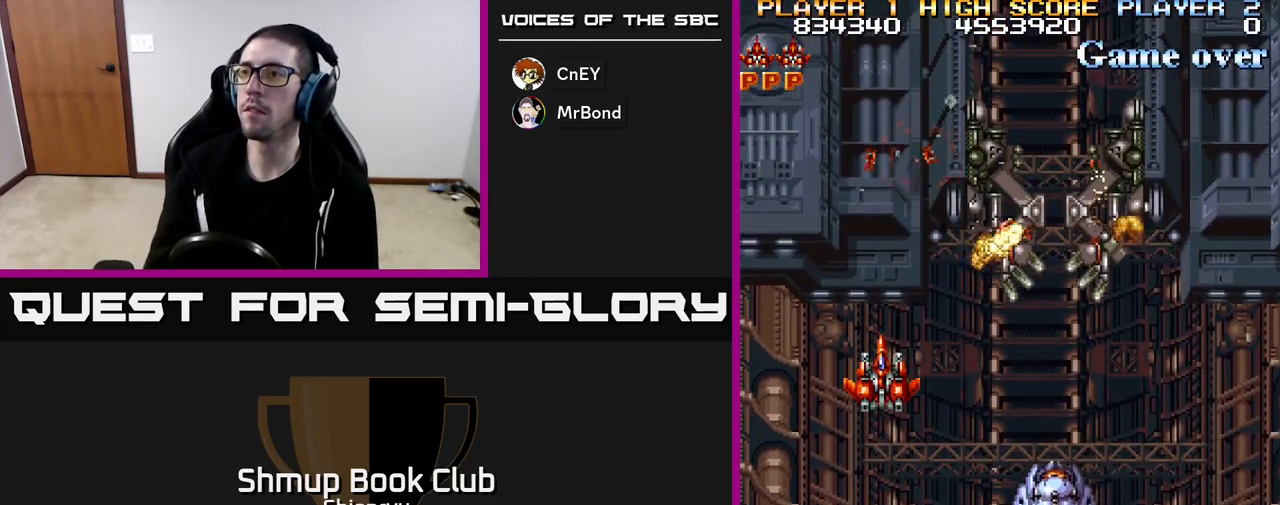
{"buttons": [], "left_stick": "center", "events": []}
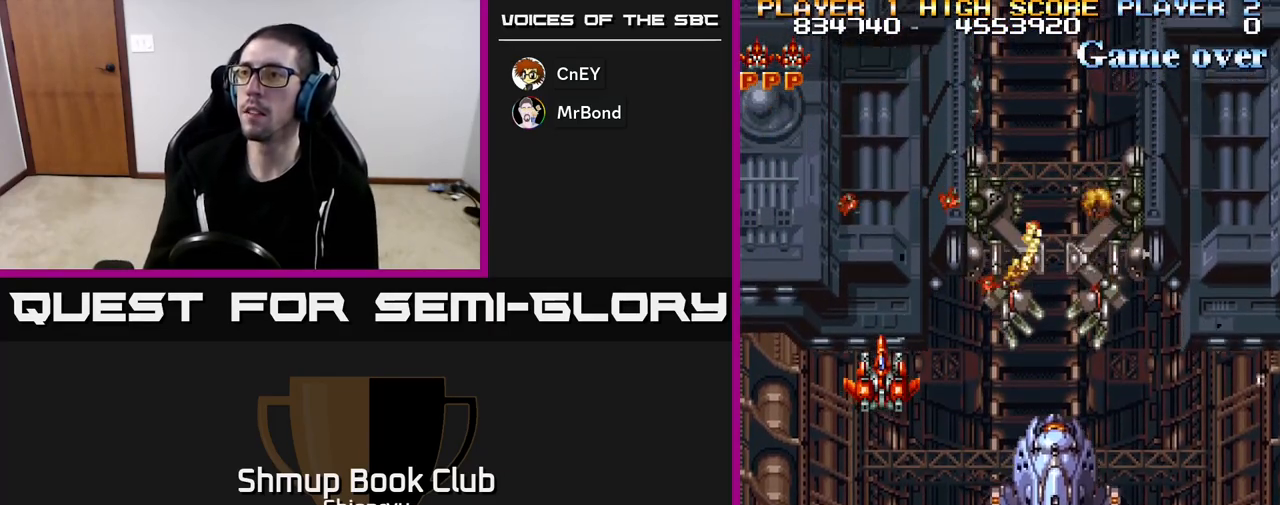
{"buttons": [], "left_stick": "center", "events": []}
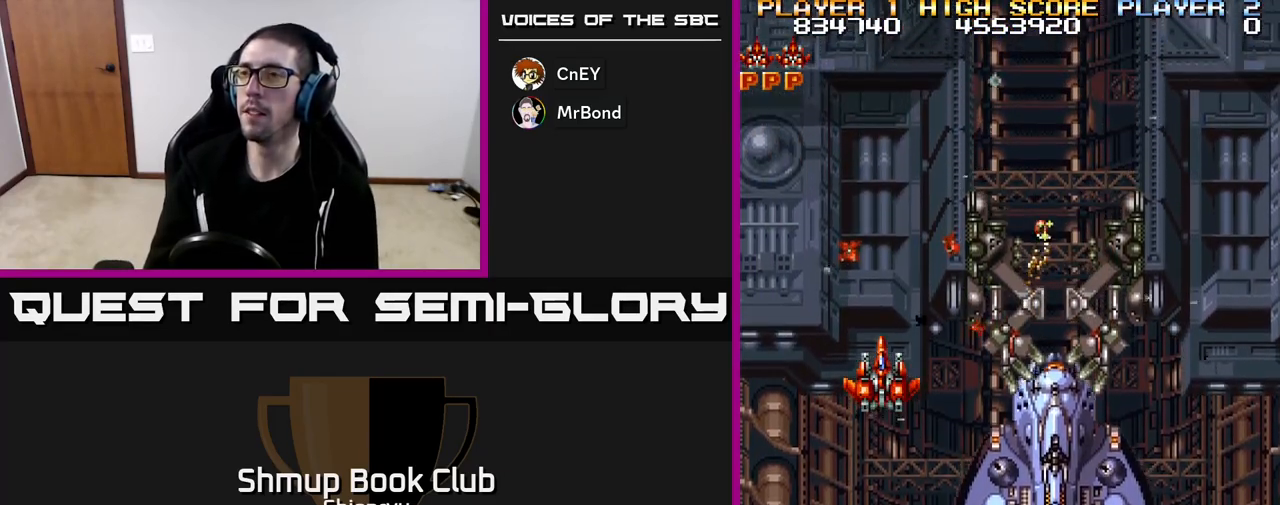
{"buttons": [], "left_stick": "center", "events": []}
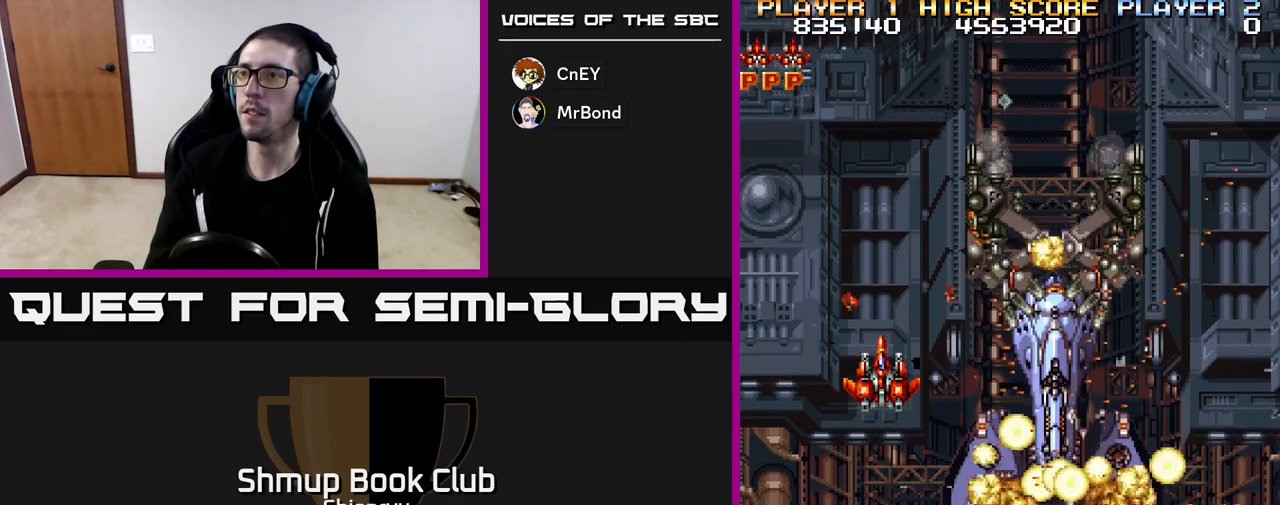
{"buttons": [], "left_stick": "center", "events": []}
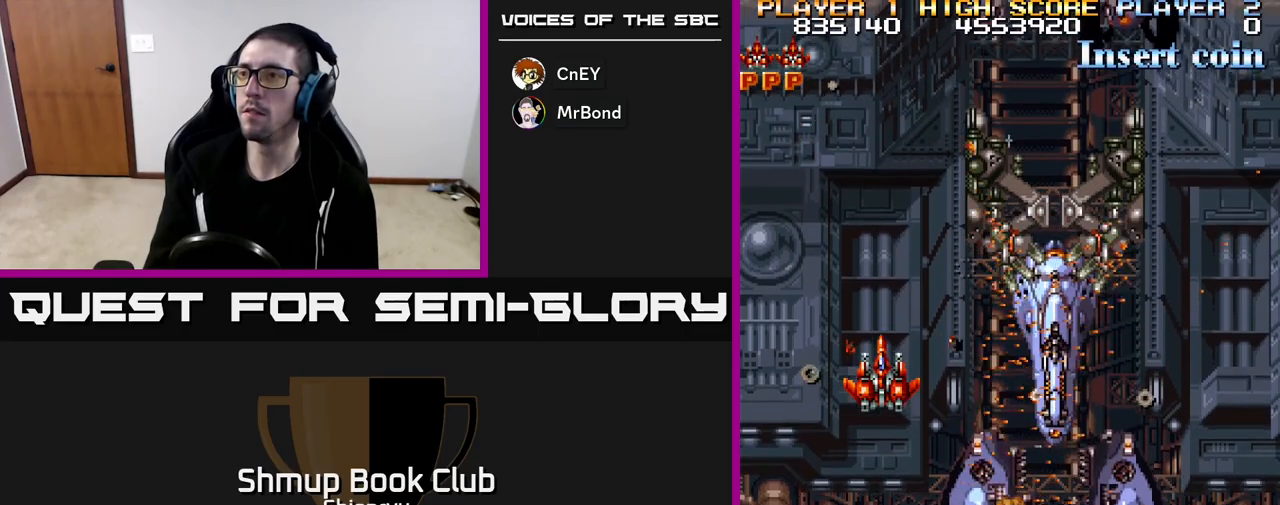
{"buttons": ["R2", "DPAD_RIGHT"], "left_stick": "center", "events": [[417, "DPAD_RIGHT", "down"], [450, "R2", "down"]]}
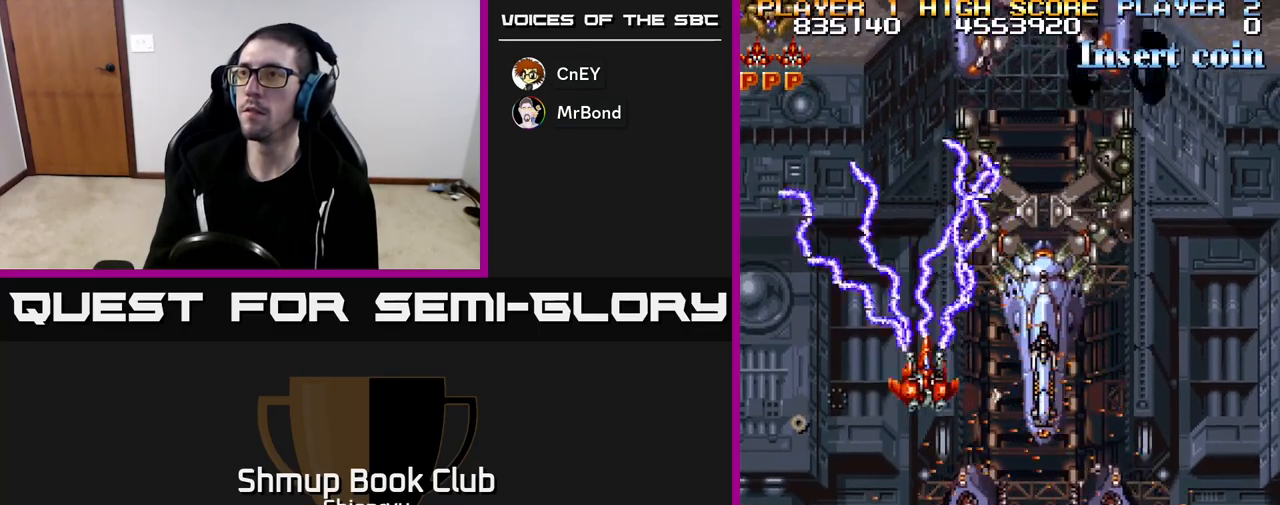
{"buttons": ["R2", "DPAD_UP", "DPAD_LEFT"], "left_stick": "center", "events": [[100, "DPAD_DOWN", "down"], [183, "DPAD_RIGHT", "up"], [233, "DPAD_RIGHT", "down"], [317, "DPAD_DOWN", "up"], [317, "DPAD_RIGHT", "up"], [367, "DPAD_LEFT", "down"], [367, "DPAD_UP", "down"]]}
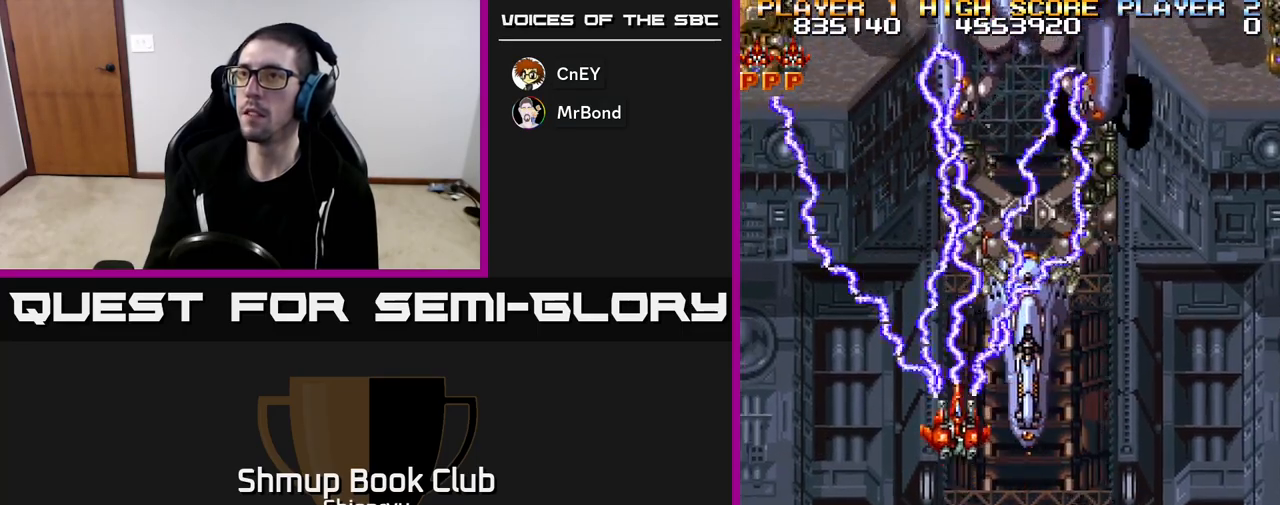
{"buttons": ["R2", "DPAD_UP"], "left_stick": "center", "events": [[467, "DPAD_LEFT", "up"]]}
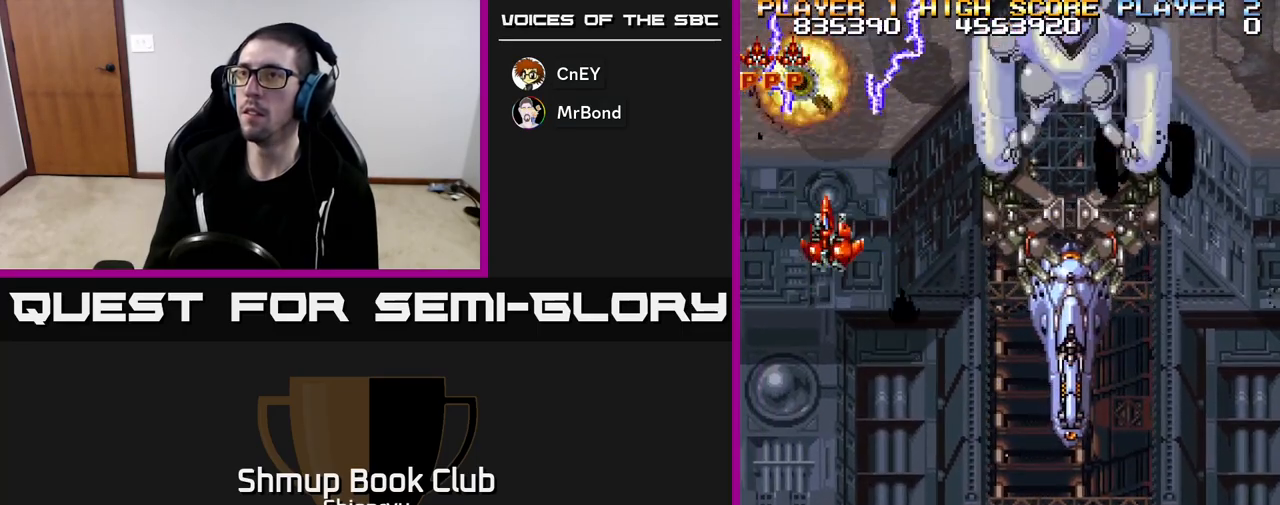
{"buttons": ["R2", "DPAD_DOWN"], "left_stick": "center", "events": [[233, "DPAD_RIGHT", "down"], [233, "DPAD_UP", "up"], [250, "DPAD_DOWN", "down"], [500, "DPAD_RIGHT", "up"]]}
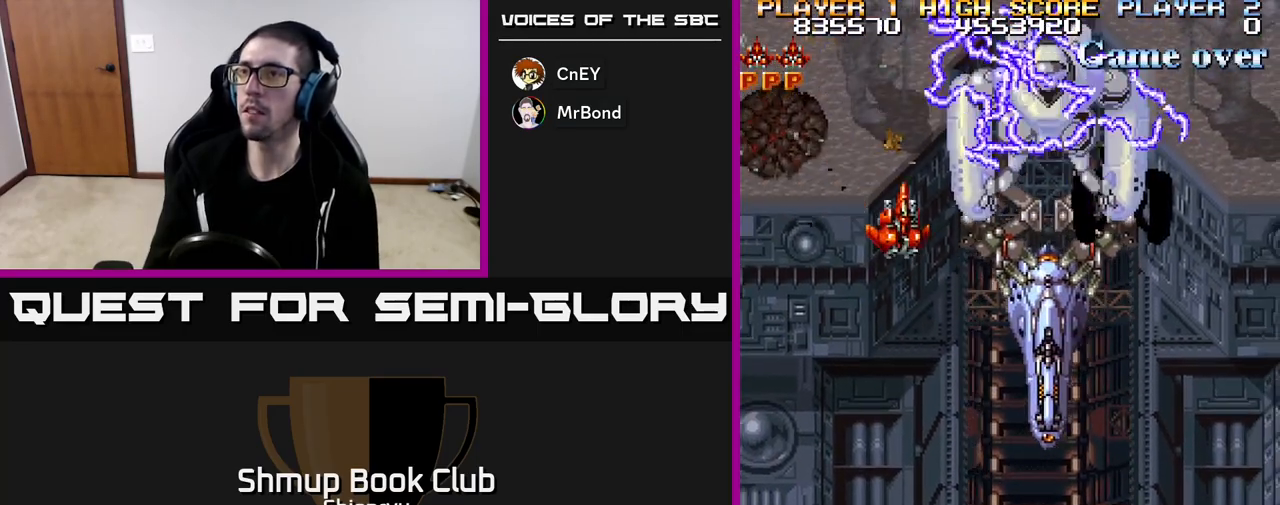
{"buttons": ["R2", "DPAD_UP"], "left_stick": "center", "events": [[150, "DPAD_RIGHT", "down"], [450, "DPAD_DOWN", "up"], [500, "DPAD_RIGHT", "up"], [500, "DPAD_UP", "down"]]}
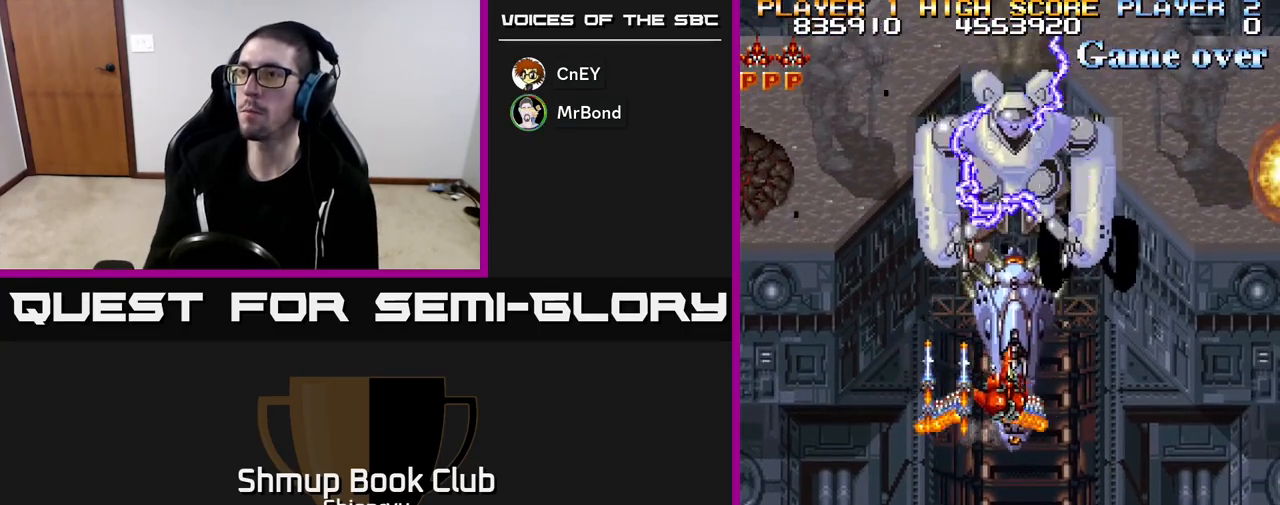
{"buttons": ["R2"], "left_stick": "center", "events": [[50, "DPAD_UP", "up"], [333, "DPAD_DOWN", "down"], [417, "DPAD_DOWN", "up"]]}
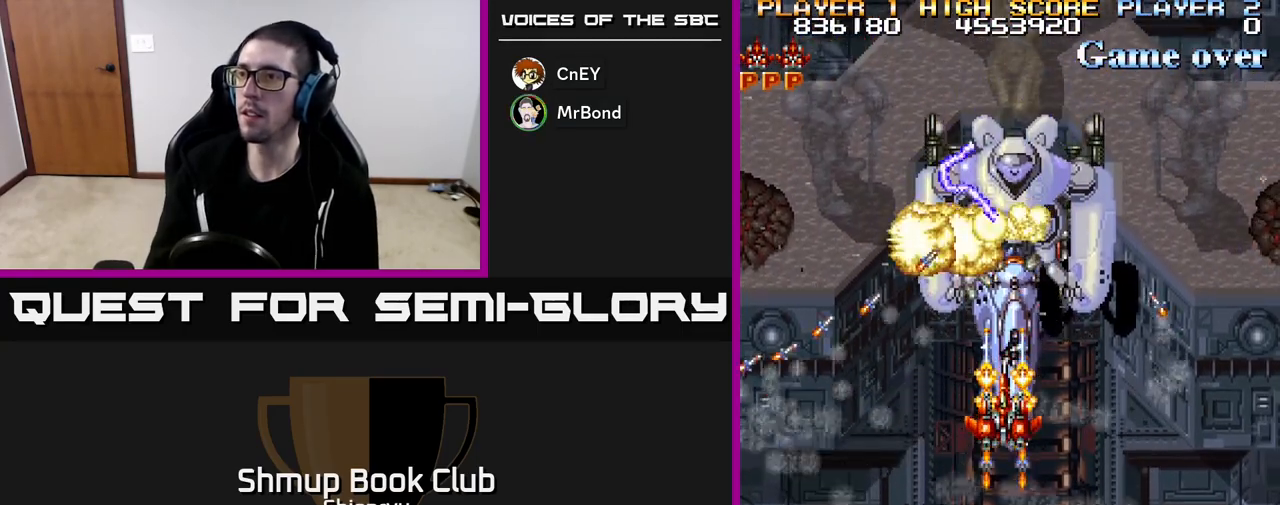
{"buttons": ["R2", "DPAD_DOWN"], "left_stick": "center", "events": [[233, "DPAD_DOWN", "down"], [283, "DPAD_DOWN", "up"], [483, "DPAD_DOWN", "down"]]}
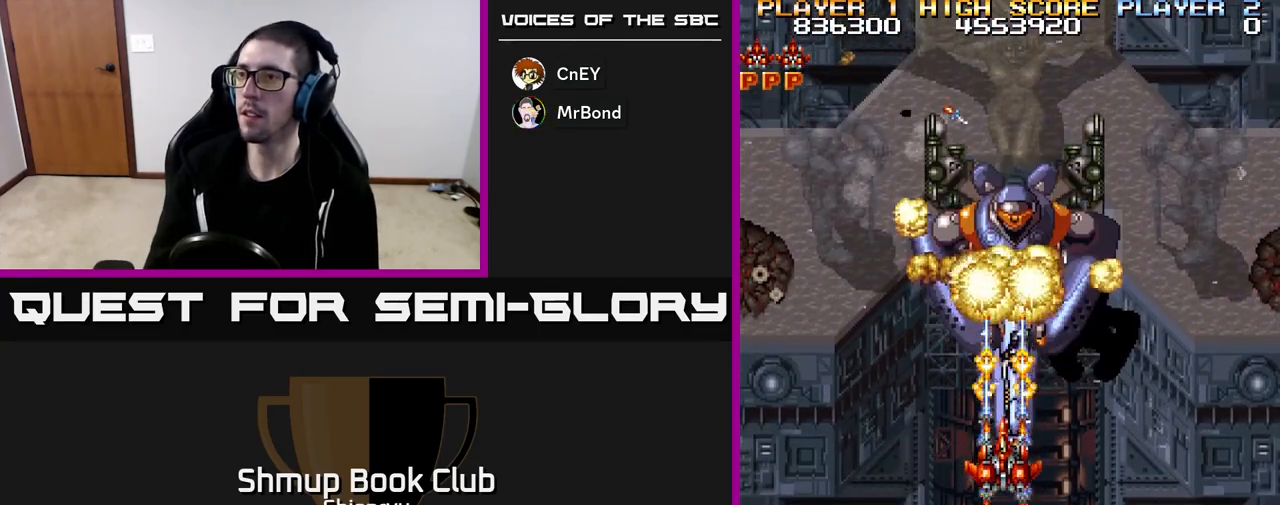
{"buttons": ["R2", "DPAD_DOWN"], "left_stick": "center", "events": [[83, "DPAD_DOWN", "up"], [233, "DPAD_DOWN", "down"], [317, "DPAD_DOWN", "up"], [483, "DPAD_DOWN", "down"]]}
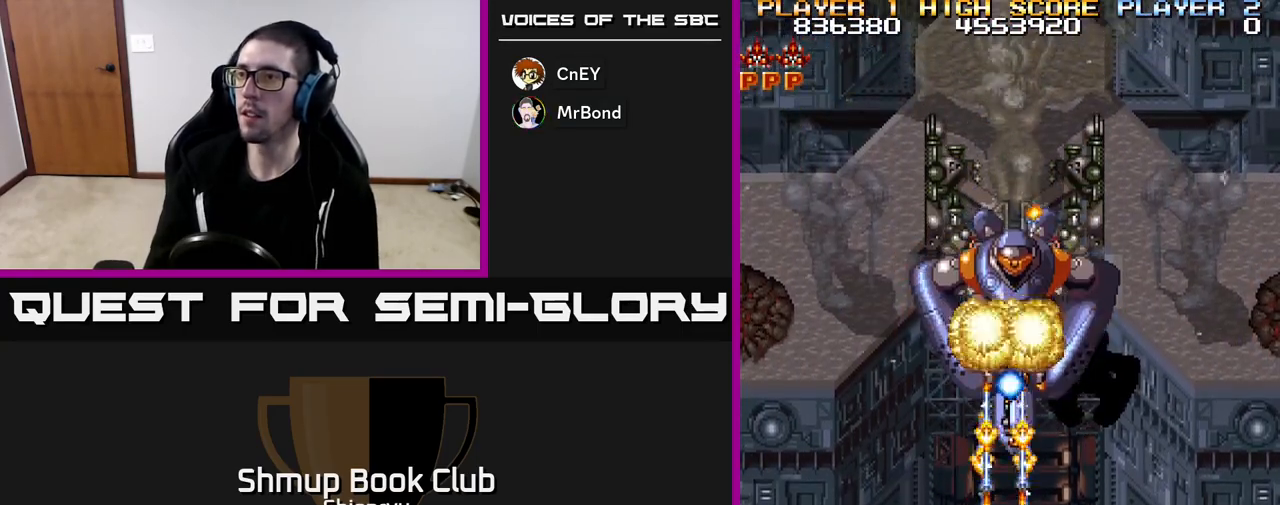
{"buttons": ["R2"], "left_stick": "center", "events": [[50, "DPAD_DOWN", "up"], [183, "DPAD_DOWN", "down"], [217, "DPAD_RIGHT", "down"], [433, "DPAD_DOWN", "up"], [467, "DPAD_RIGHT", "up"]]}
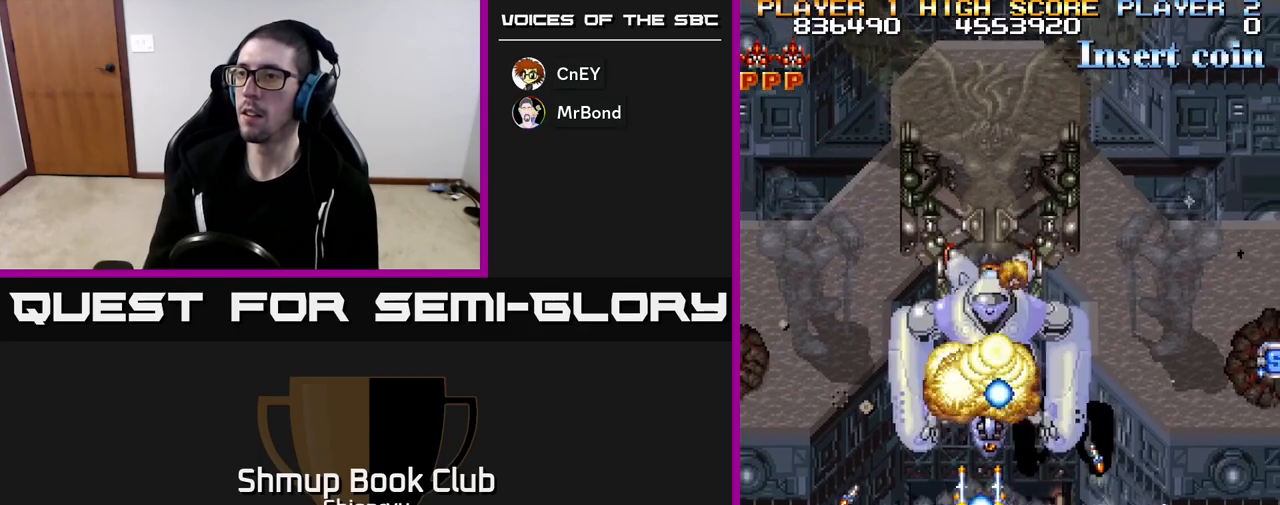
{"buttons": ["R2"], "left_stick": "center", "events": [[383, "DPAD_RIGHT", "down"], [483, "DPAD_RIGHT", "up"]]}
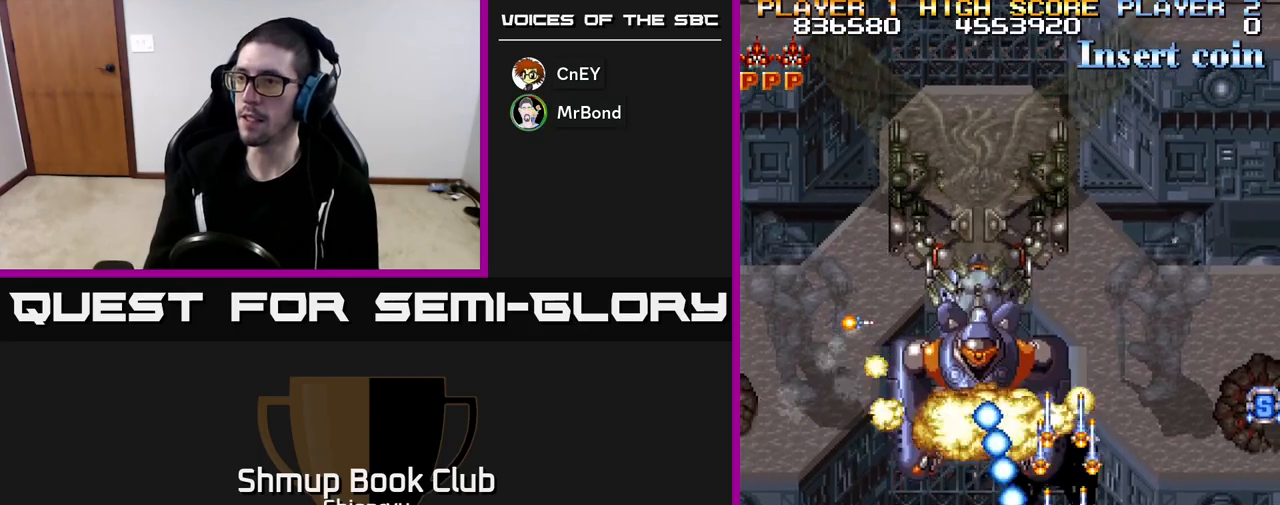
{"buttons": ["R2"], "left_stick": "center", "events": [[133, "DPAD_RIGHT", "down"], [217, "DPAD_RIGHT", "up"], [350, "DPAD_RIGHT", "down"], [450, "DPAD_RIGHT", "up"]]}
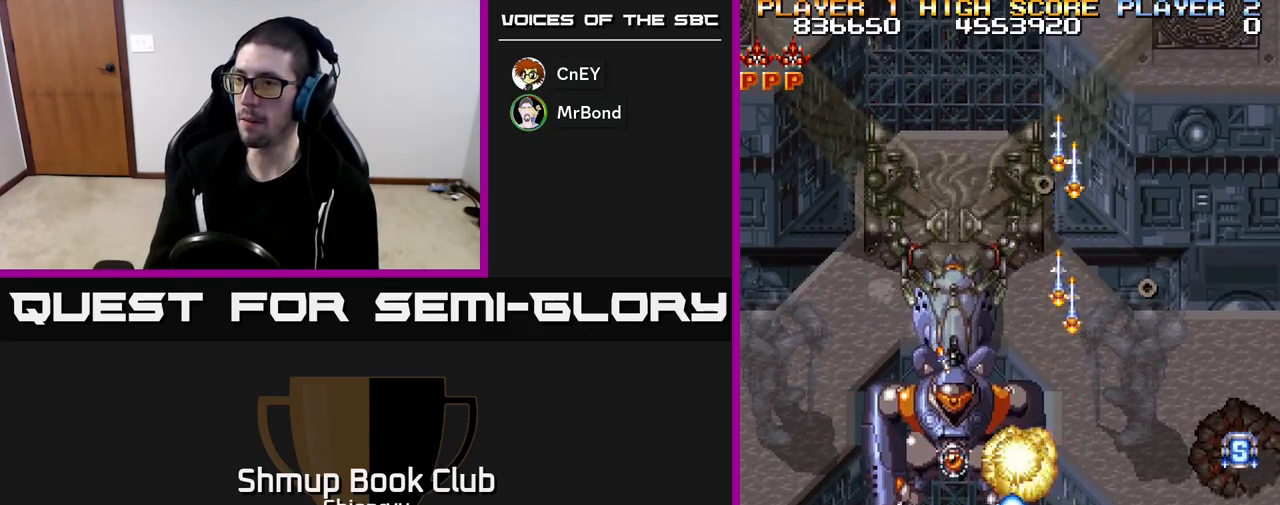
{"buttons": ["R2", "DPAD_UP", "DPAD_LEFT"], "left_stick": "center", "events": [[83, "DPAD_RIGHT", "down"], [150, "DPAD_UP", "down"], [300, "DPAD_RIGHT", "up"], [467, "DPAD_LEFT", "down"]]}
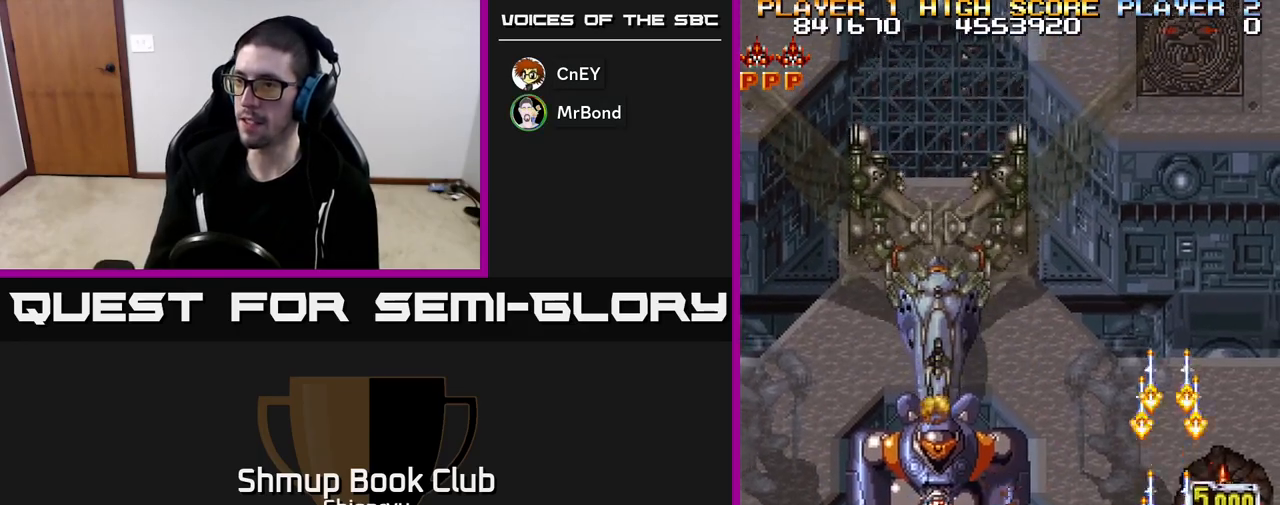
{"buttons": ["R2"], "left_stick": "center", "events": [[17, "DPAD_UP", "up"], [150, "DPAD_DOWN", "down"], [183, "DPAD_LEFT", "up"], [317, "DPAD_DOWN", "up"]]}
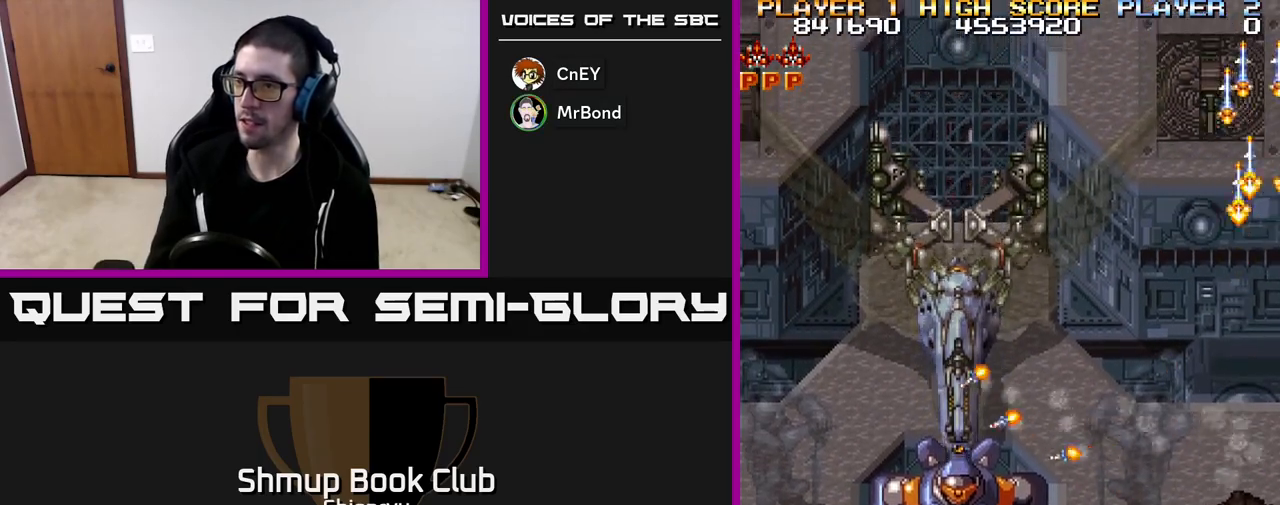
{"buttons": ["R2"], "left_stick": "center", "events": [[33, "DPAD_LEFT", "down"], [183, "DPAD_LEFT", "up"]]}
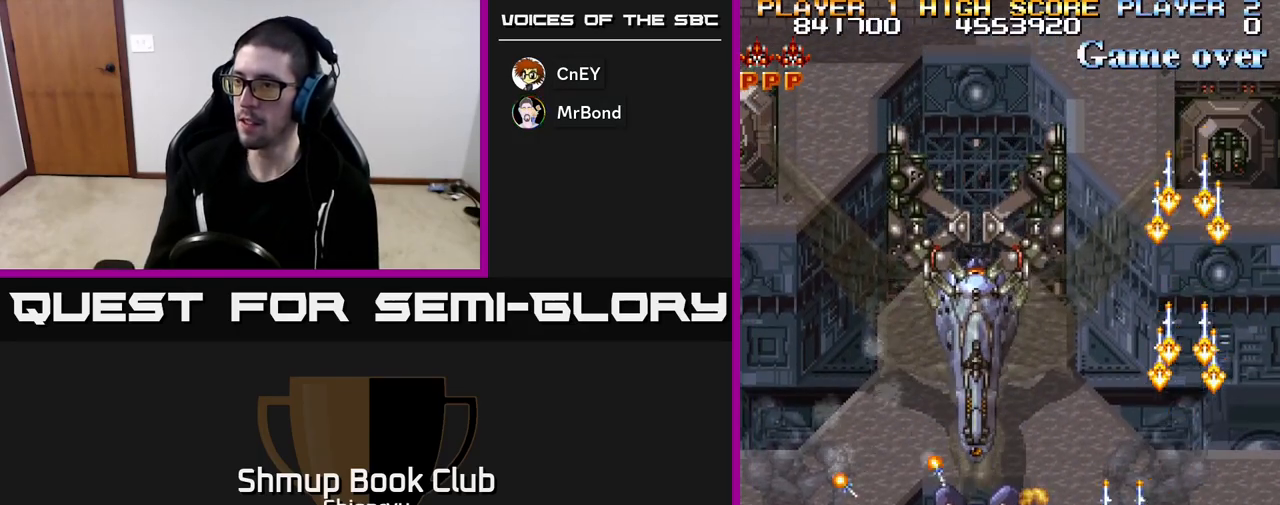
{"buttons": ["R2"], "left_stick": "center", "events": [[33, "DPAD_DOWN", "down"], [217, "DPAD_DOWN", "up"]]}
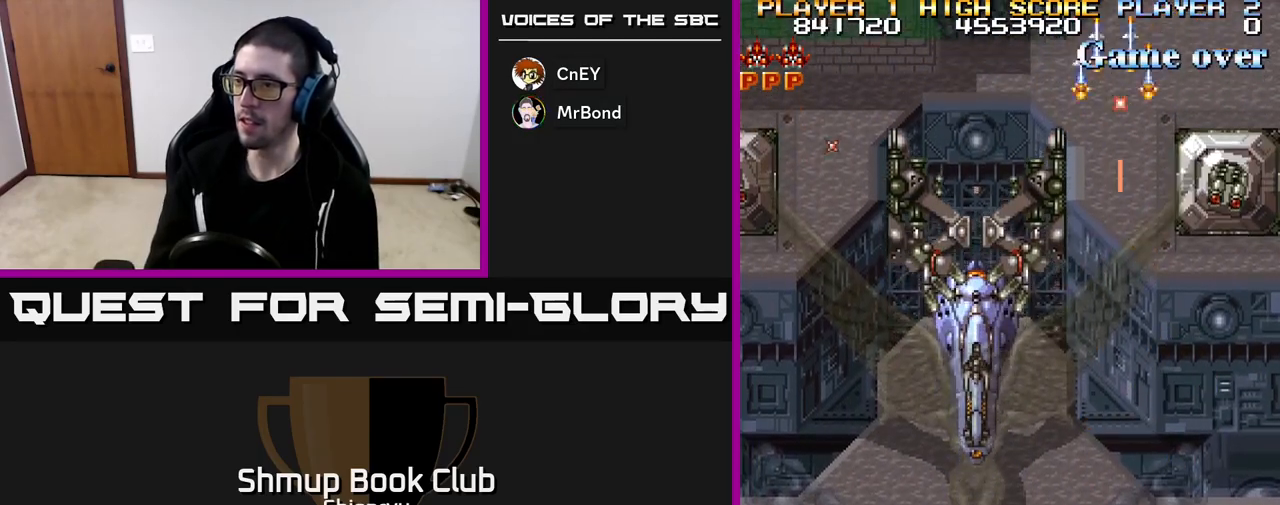
{"buttons": ["R2"], "left_stick": "center", "events": []}
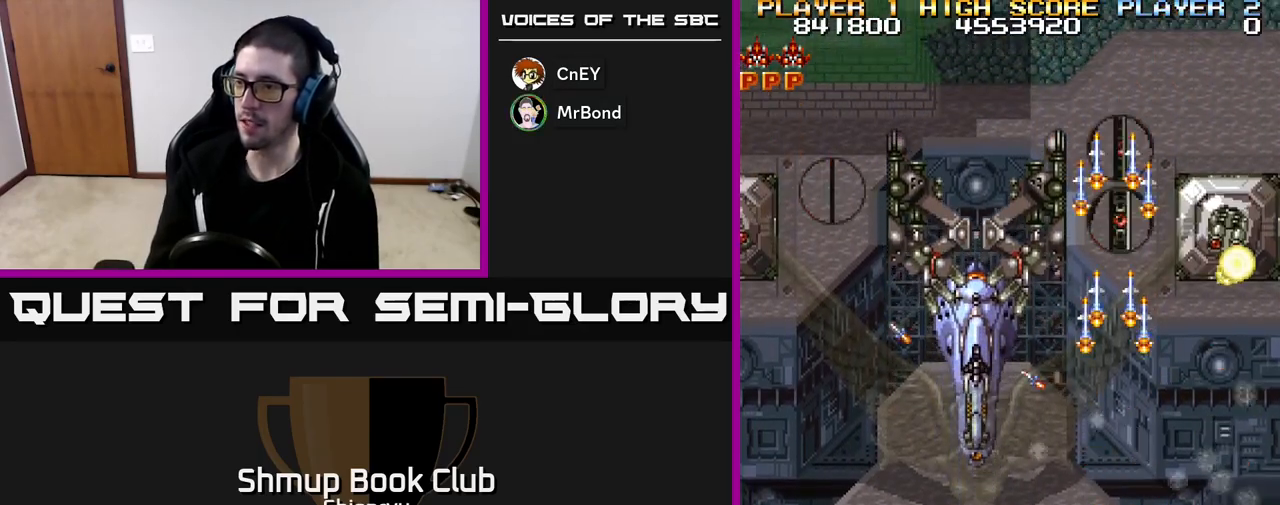
{"buttons": ["R2"], "left_stick": "center", "events": []}
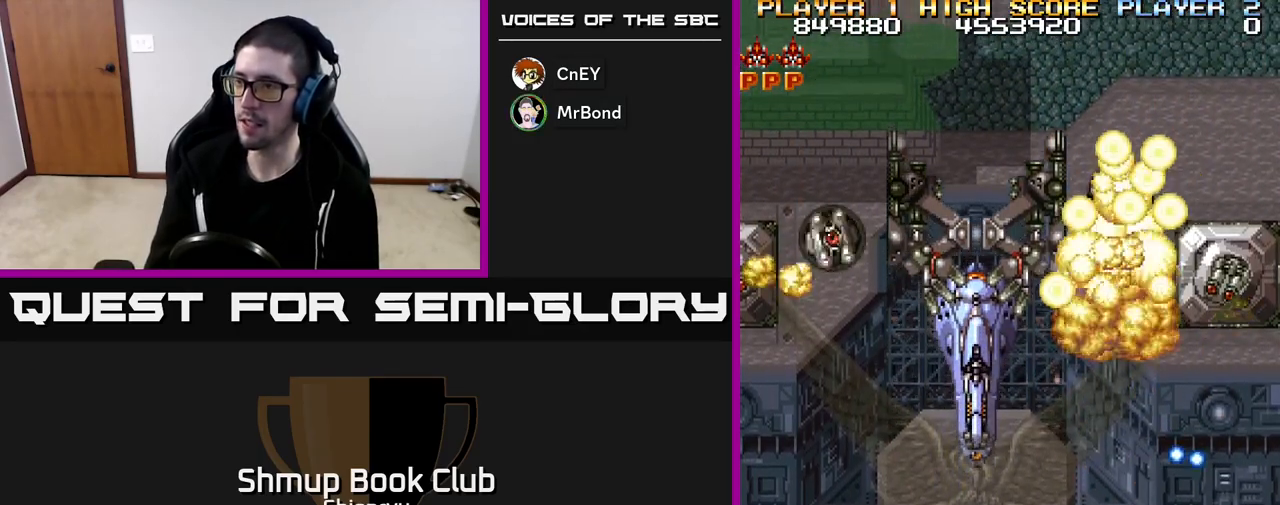
{"buttons": ["R2", "DPAD_LEFT"], "left_stick": "center", "events": [[283, "DPAD_UP", "down"], [300, "DPAD_LEFT", "down"], [500, "DPAD_UP", "up"]]}
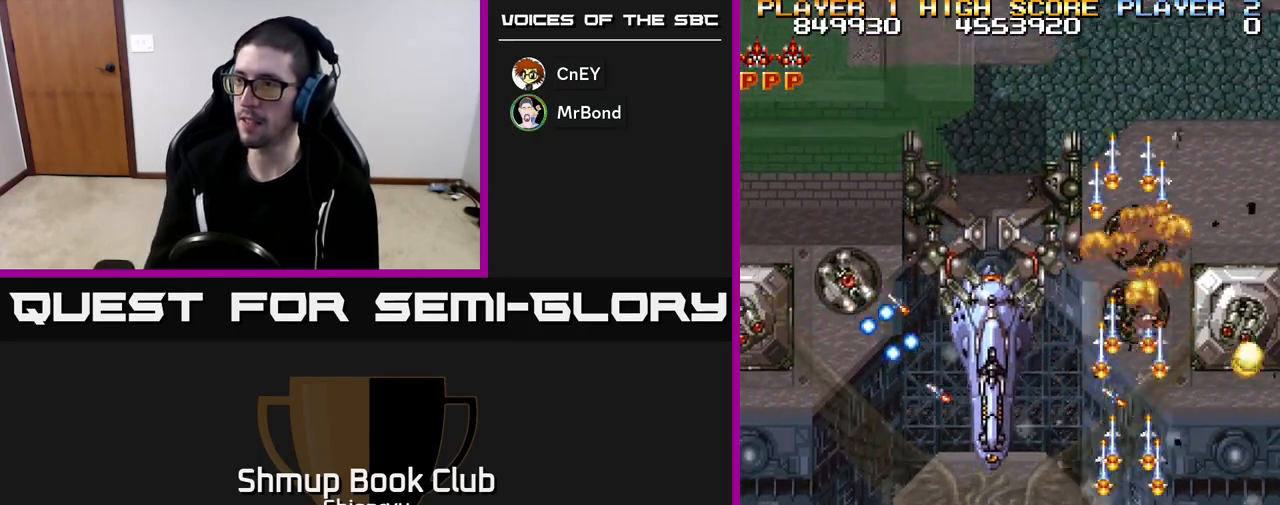
{"buttons": ["R2", "DPAD_UP", "DPAD_LEFT"], "left_stick": "center", "events": [[333, "DPAD_UP", "down"]]}
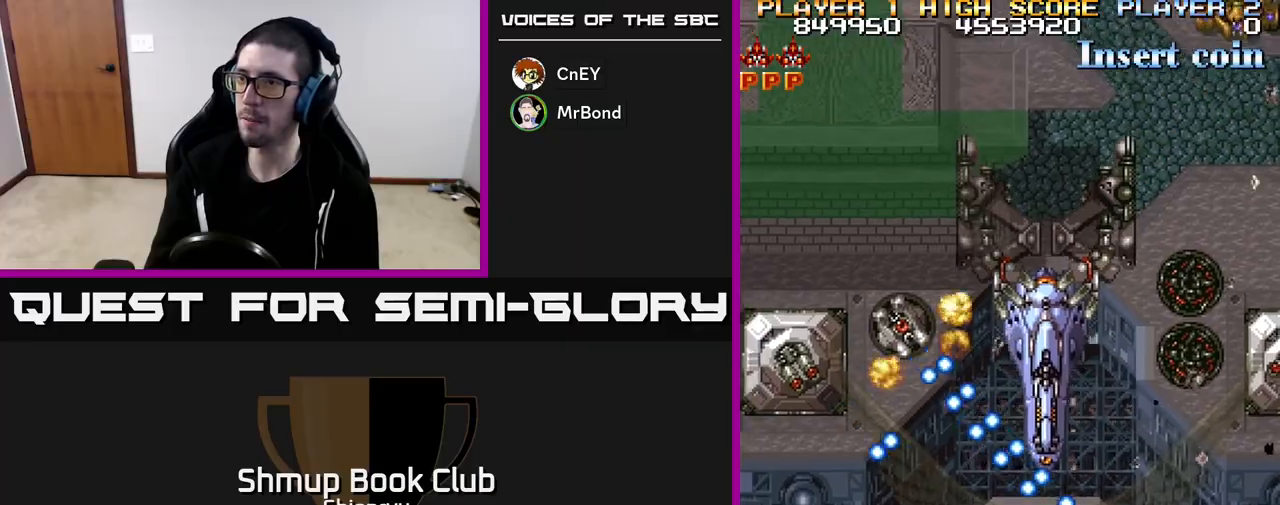
{"buttons": ["R2", "DPAD_RIGHT"], "left_stick": "center", "events": [[450, "DPAD_LEFT", "up"], [500, "DPAD_RIGHT", "down"], [500, "DPAD_UP", "up"]]}
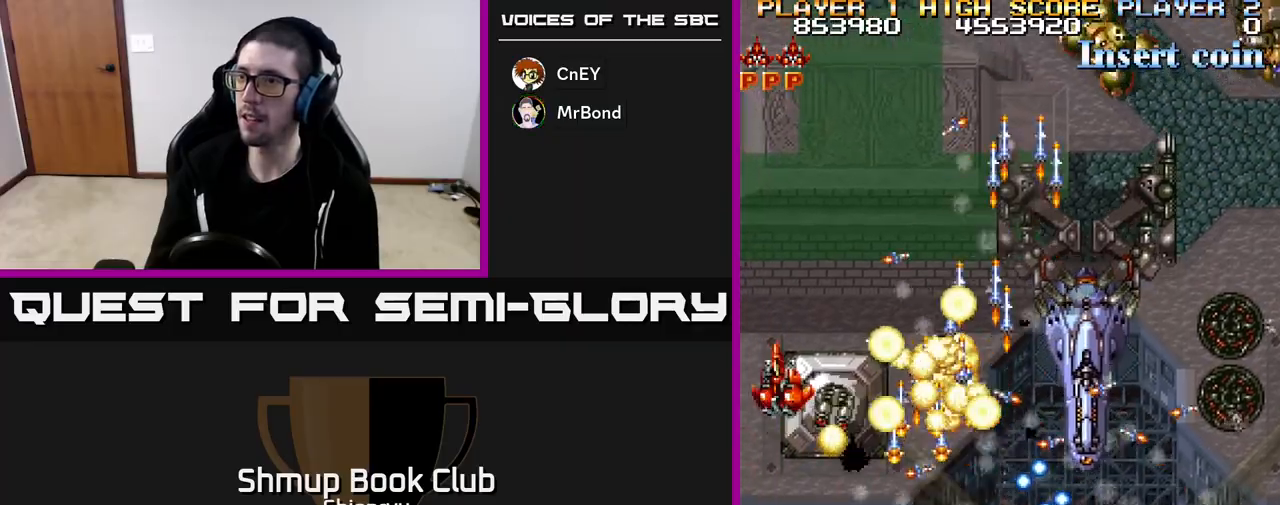
{"buttons": ["R2", "DPAD_LEFT"], "left_stick": "center", "events": [[50, "DPAD_DOWN", "down"], [250, "DPAD_DOWN", "up"], [333, "DPAD_RIGHT", "up"], [483, "DPAD_LEFT", "down"]]}
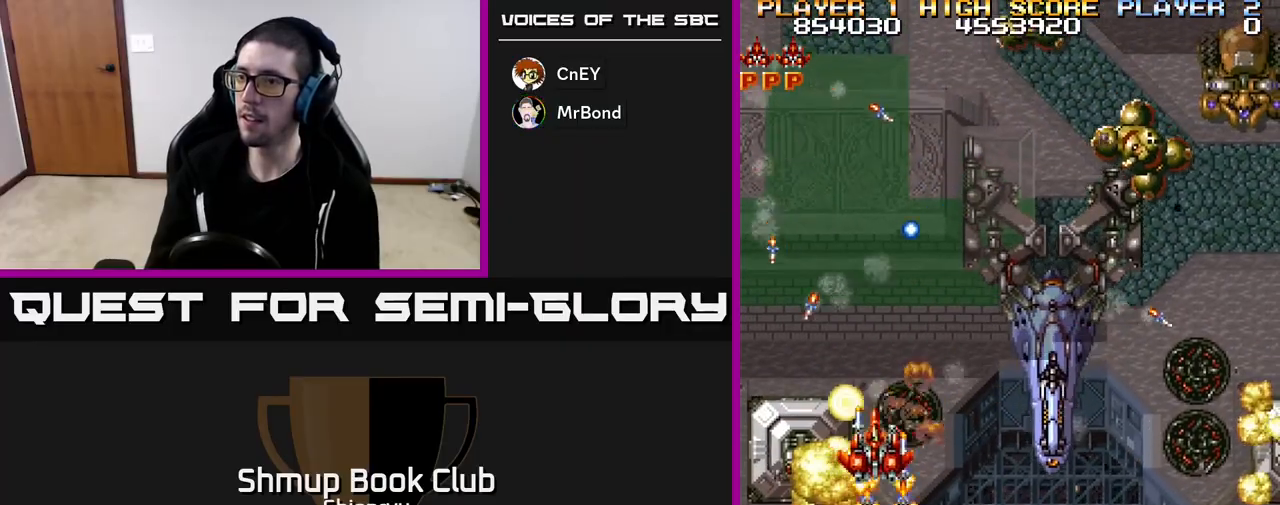
{"buttons": ["R2", "DPAD_RIGHT"], "left_stick": "center", "events": [[67, "DPAD_LEFT", "up"], [83, "DPAD_DOWN", "down"], [100, "DPAD_DOWN", "up"], [133, "DPAD_LEFT", "down"], [200, "DPAD_LEFT", "up"], [217, "DPAD_DOWN", "down"], [233, "DPAD_RIGHT", "down"], [500, "DPAD_DOWN", "up"]]}
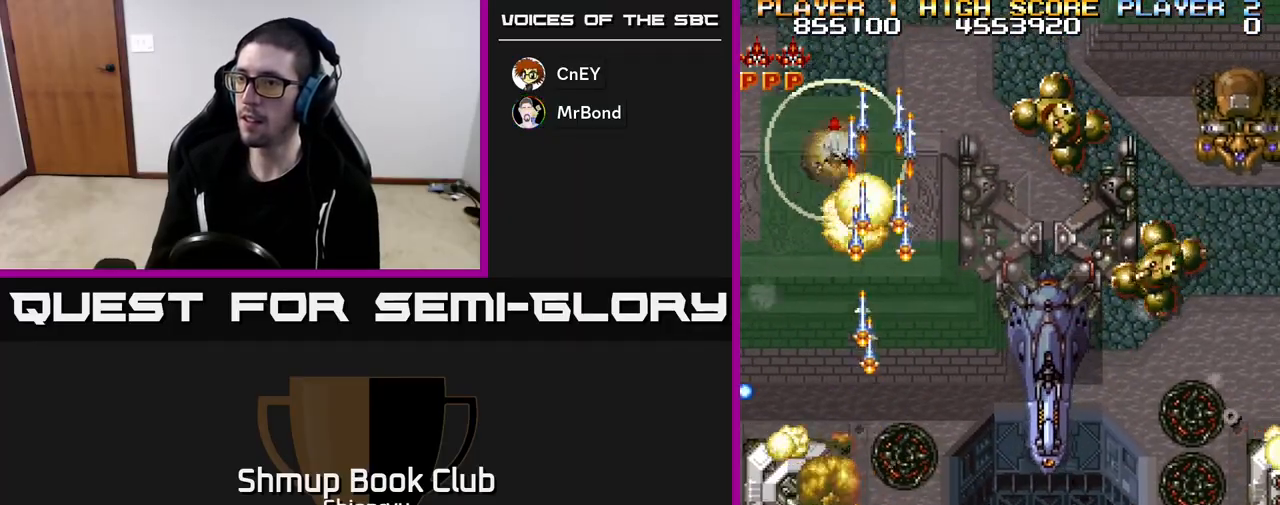
{"buttons": ["R2", "DPAD_RIGHT"], "left_stick": "center", "events": [[233, "DPAD_DOWN", "down"], [333, "DPAD_RIGHT", "up"], [450, "DPAD_RIGHT", "down"], [467, "DPAD_DOWN", "up"]]}